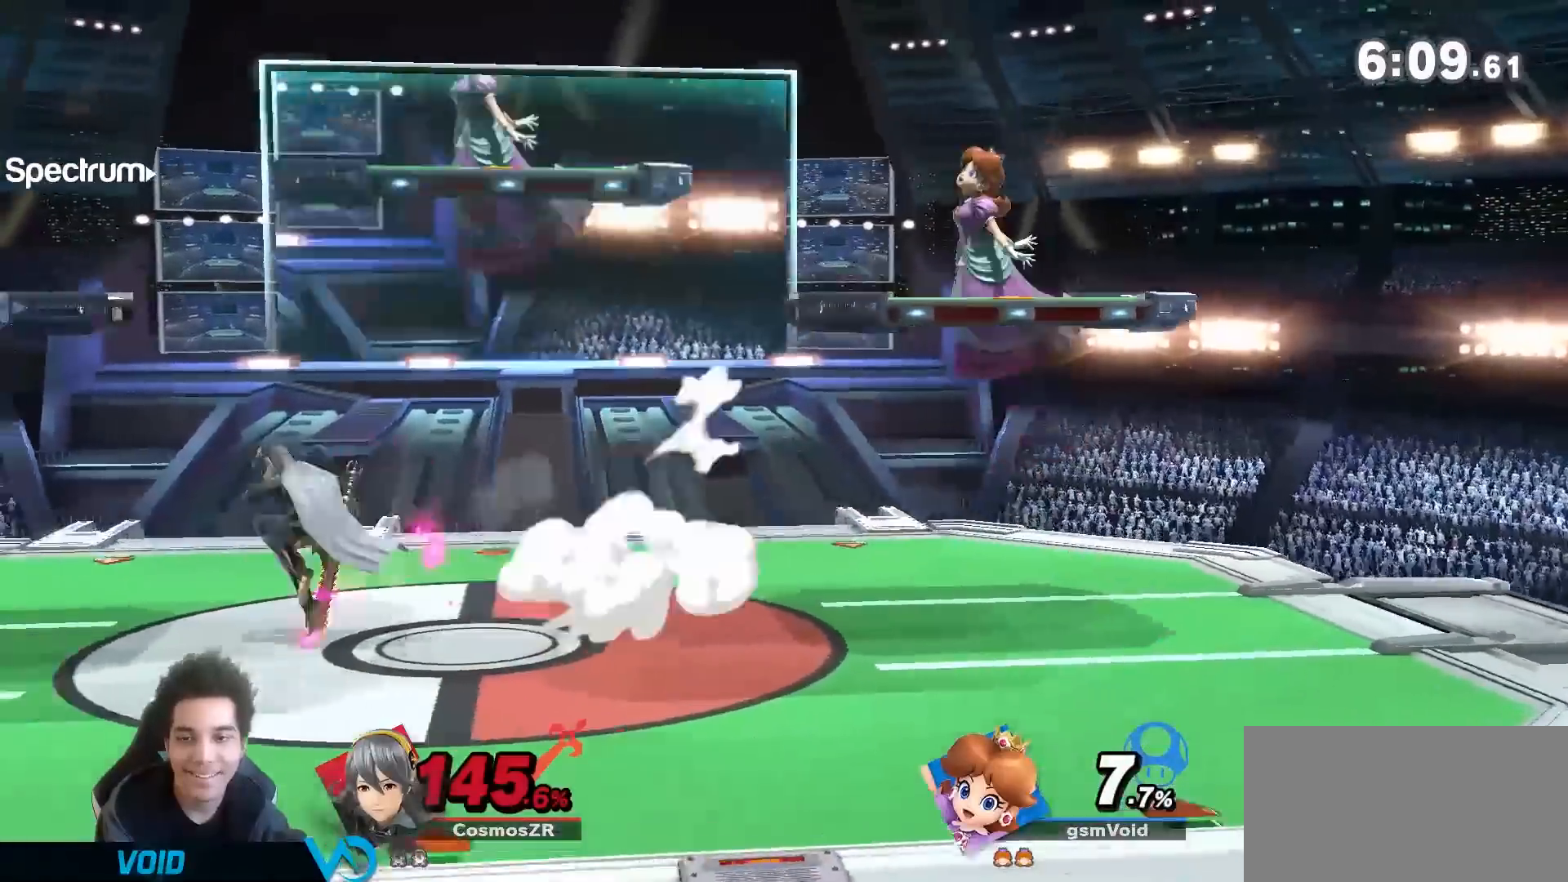
Gameplay with a controller (Nintendo layout); each line is a JSON object with the inputs held at the frame after it. "events" lists button and stick changes between this image and that frame as [ms after this image, input, new state], when the widget could be followed in between. Not read: L3 R3.
{"buttons": [], "left_stick": "left", "right_stick": "center"}
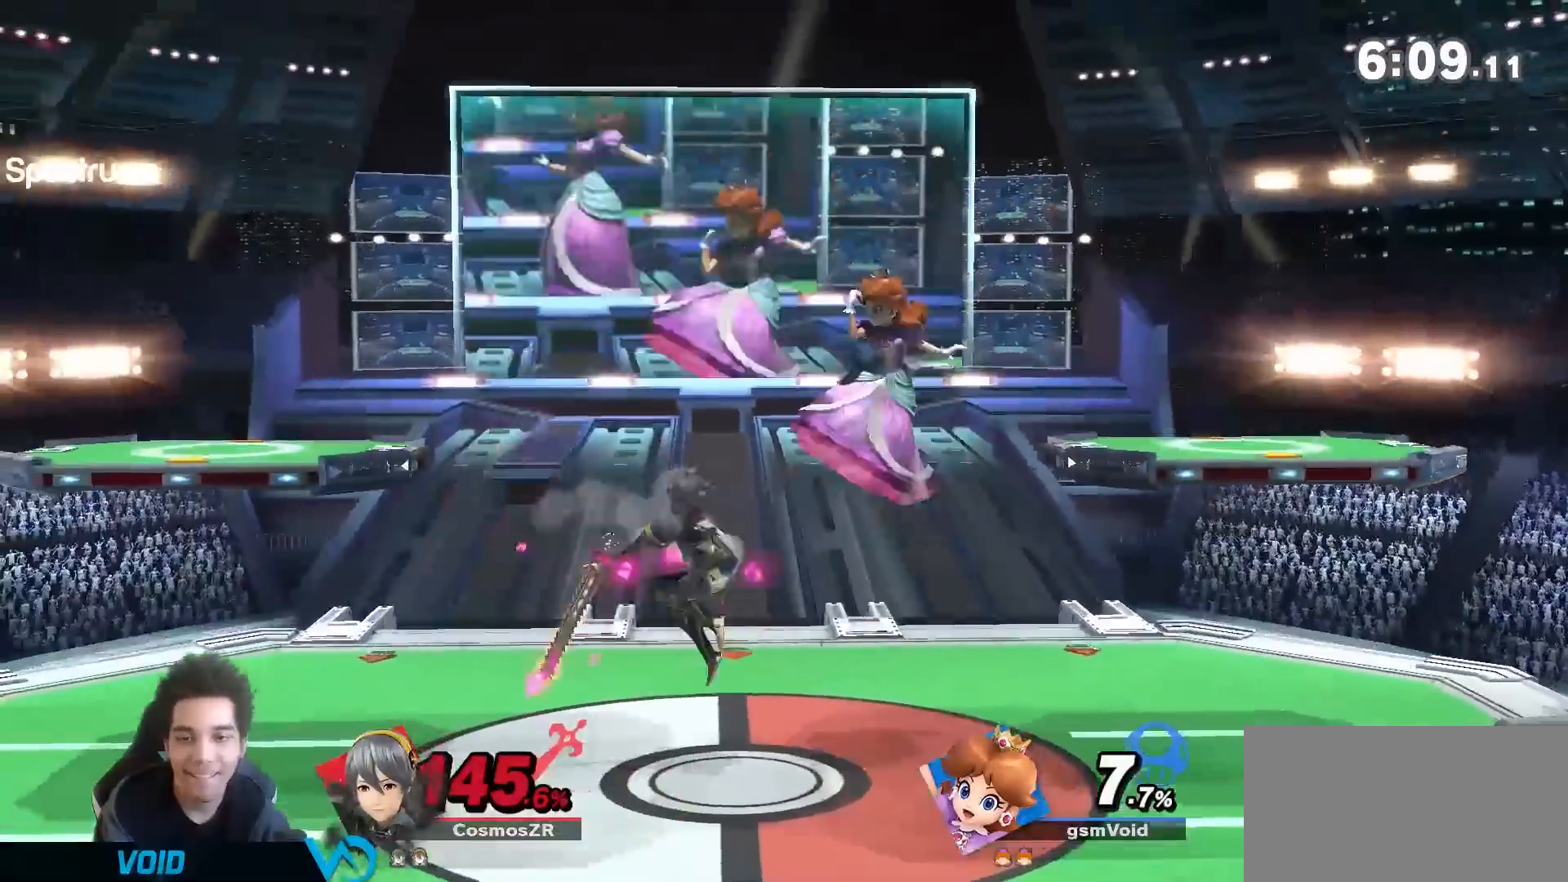
{"buttons": [], "left_stick": "center", "right_stick": "center"}
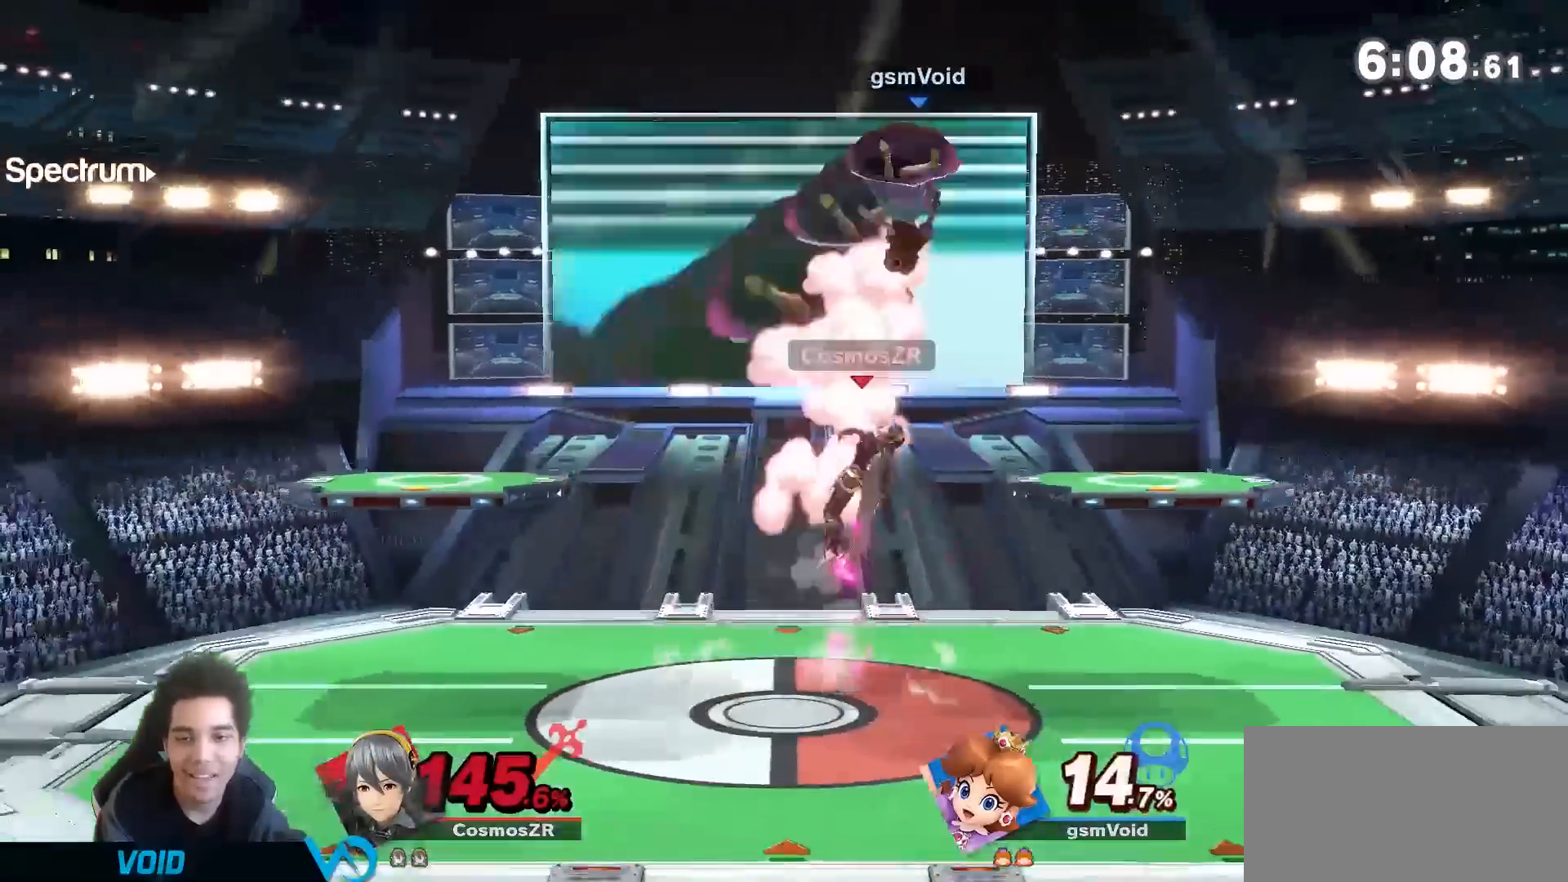
{"buttons": [], "left_stick": "down-left", "right_stick": "center", "events": [[17, "R1", "down"], [117, "R1", "up"], [217, "R1", "down"], [233, "left_stick", "down-right"], [300, "R1", "up"], [467, "left_stick", "down-left"]]}
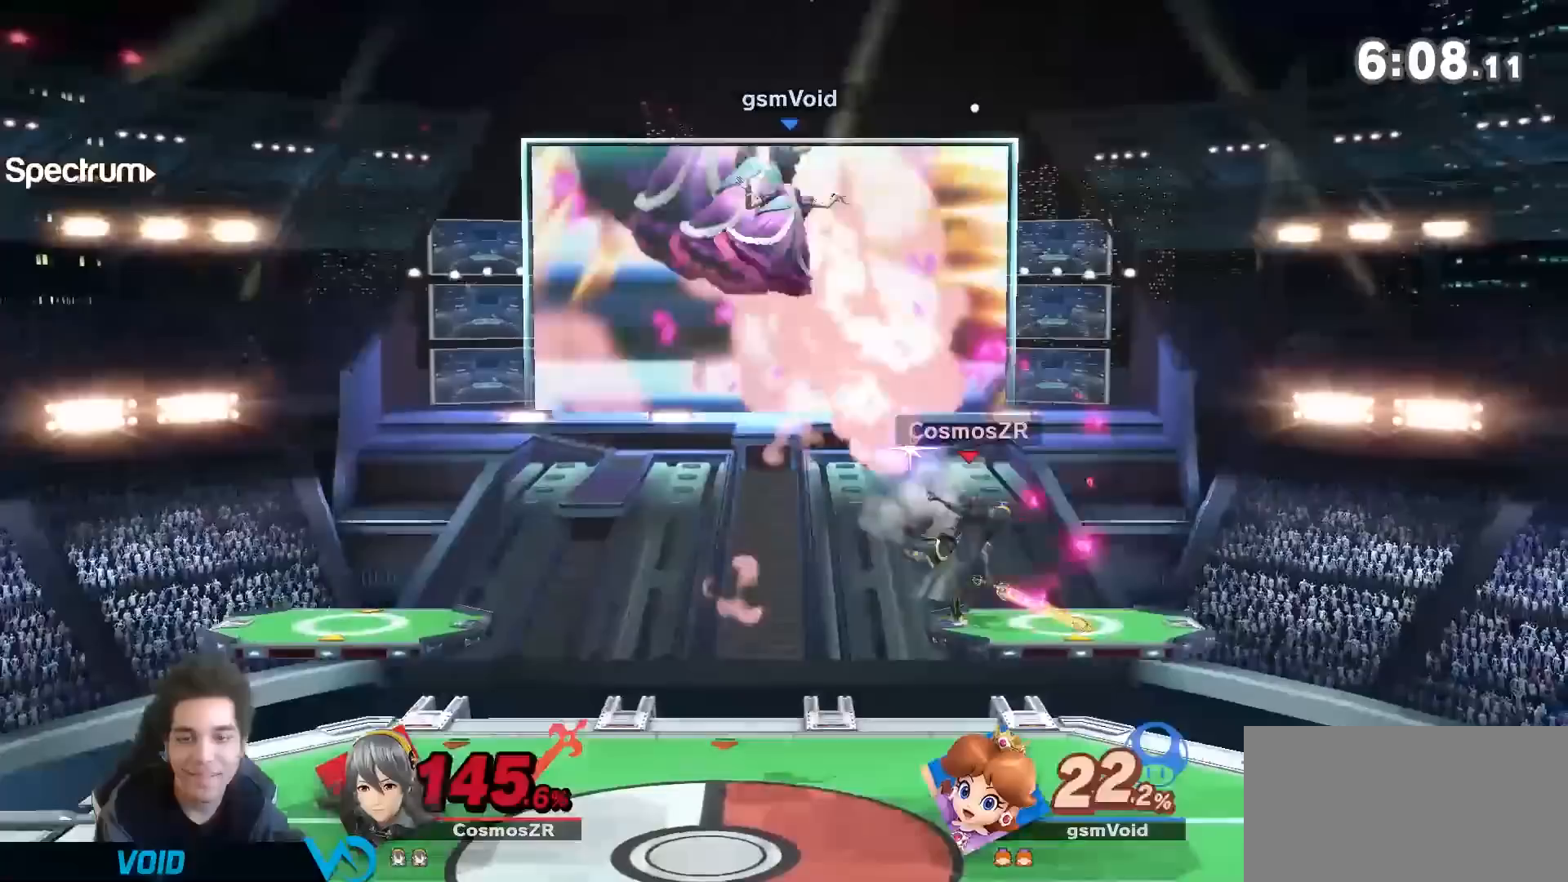
{"buttons": [], "left_stick": "right", "right_stick": "center", "events": [[117, "left_stick", "center"], [217, "right_stick", "down"], [267, "left_stick", "right"], [300, "right_stick", "center"]]}
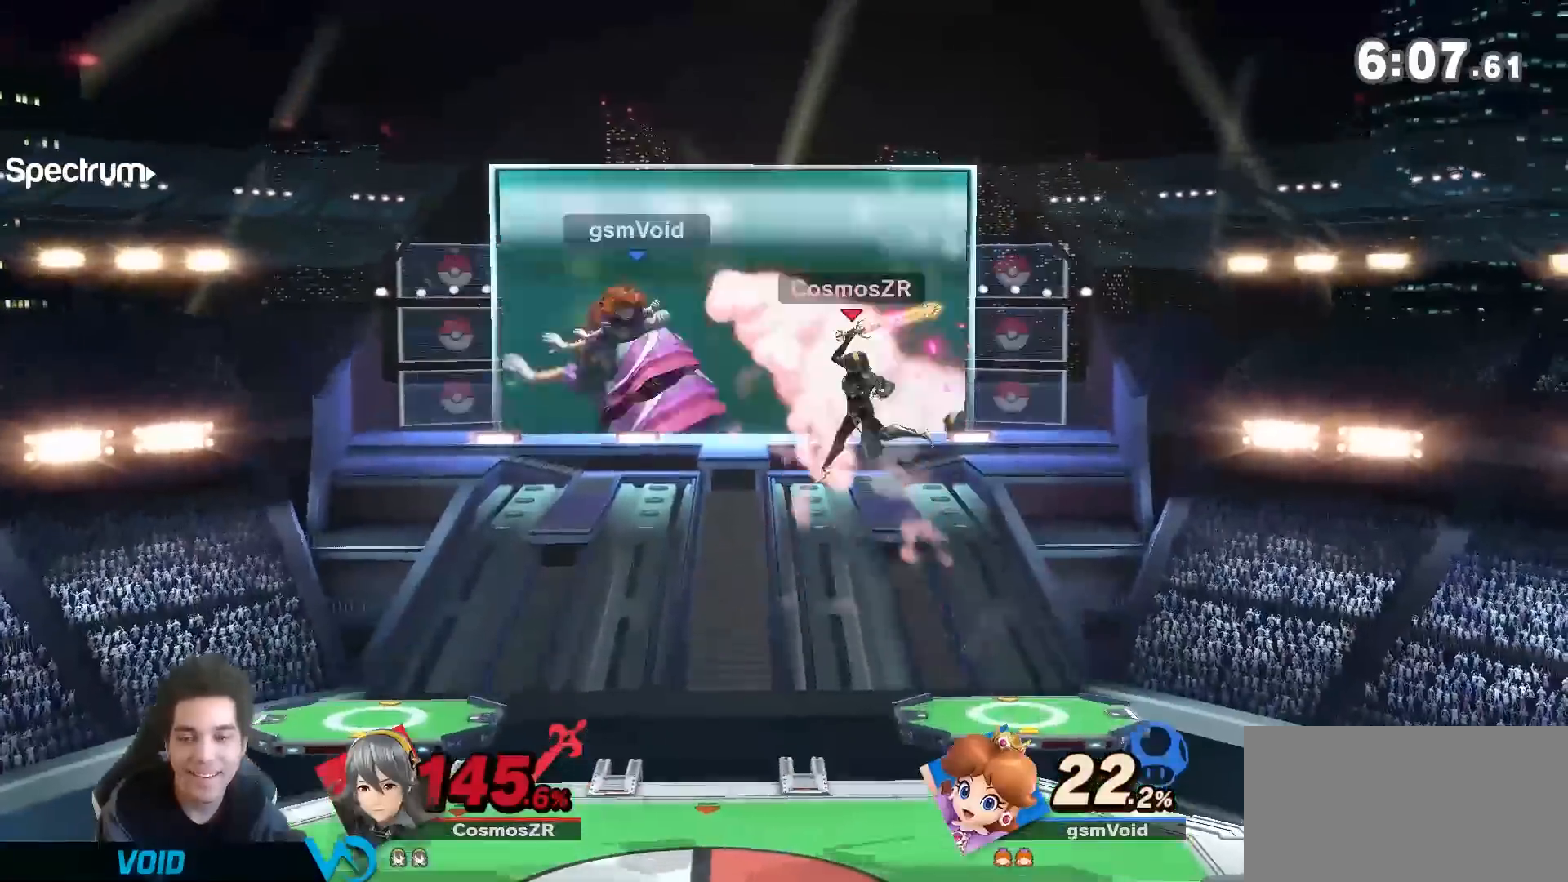
{"buttons": [], "left_stick": "center", "right_stick": "center", "events": [[217, "left_stick", "center"]]}
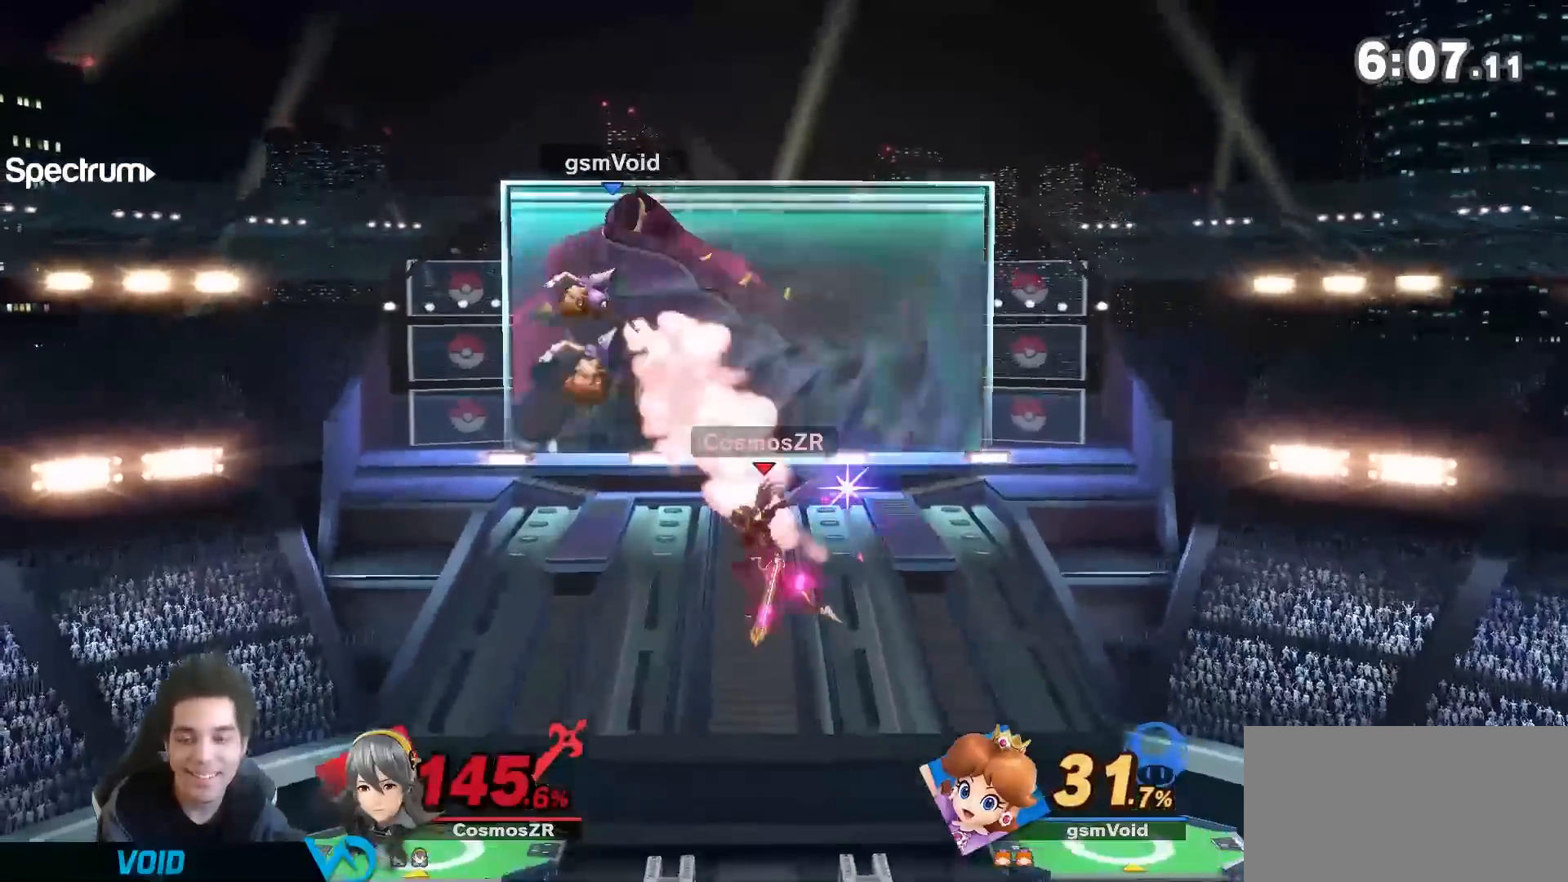
{"buttons": [], "left_stick": "right", "right_stick": "center", "events": [[183, "left_stick", "right"]]}